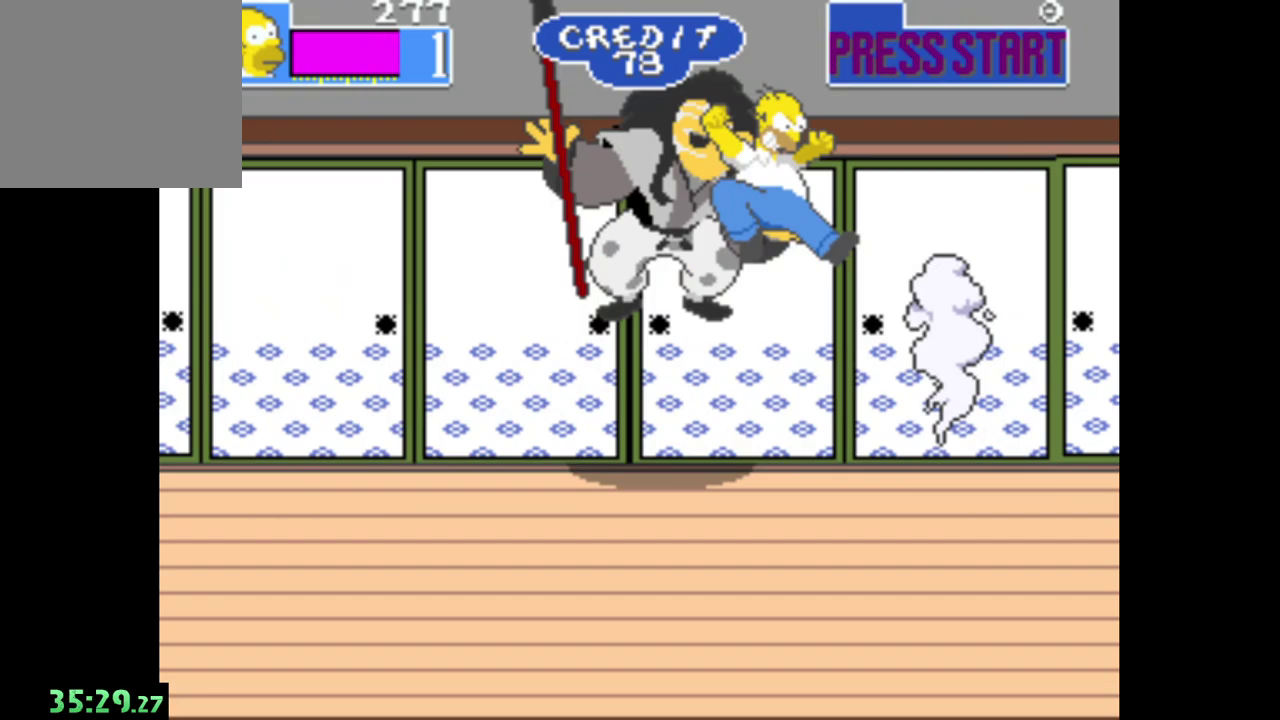
Gameplay with a controller (Xbox layout); each line is a JSON object with the inputs held at the frame after it. "events" lists button and stick changes between this image and that frame as [ms after this image, input, new state], when the widget could be followed in between. Not read: left_stick.
{"buttons": [], "right_stick": "center", "events": [[200, "A", "up"]]}
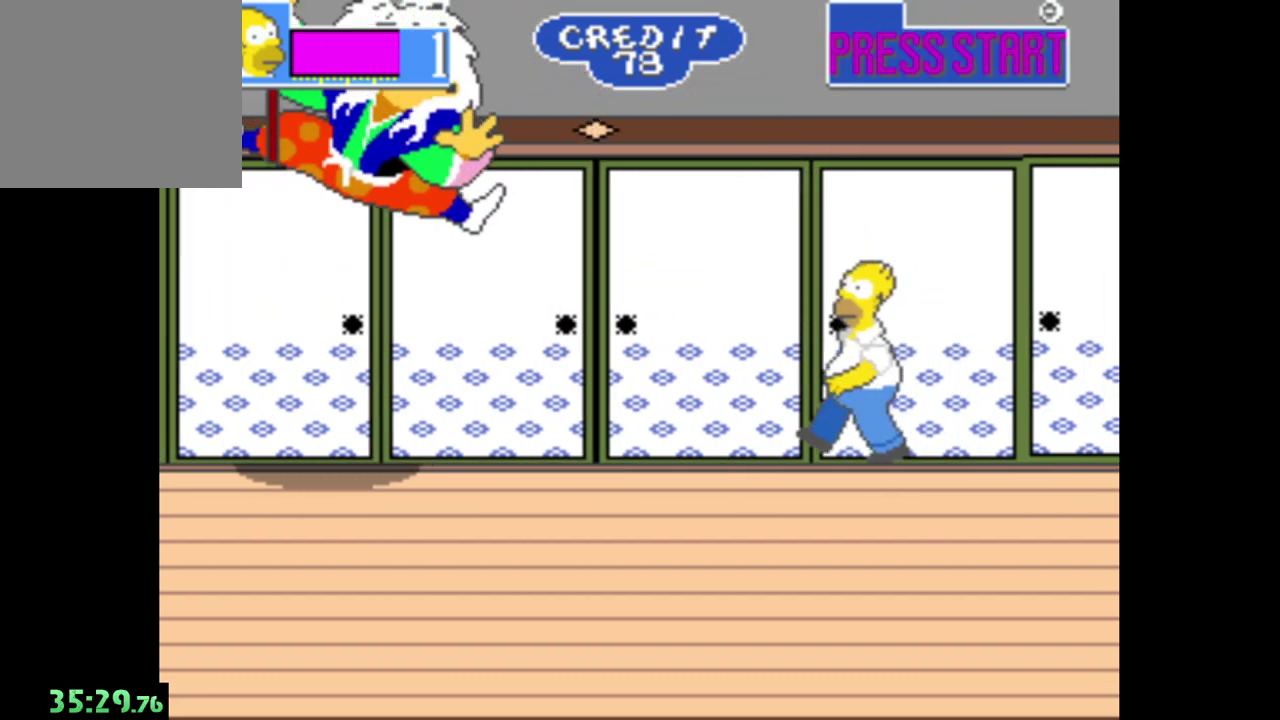
{"buttons": [], "right_stick": "center", "events": [[250, "B", "down"], [483, "B", "up"]]}
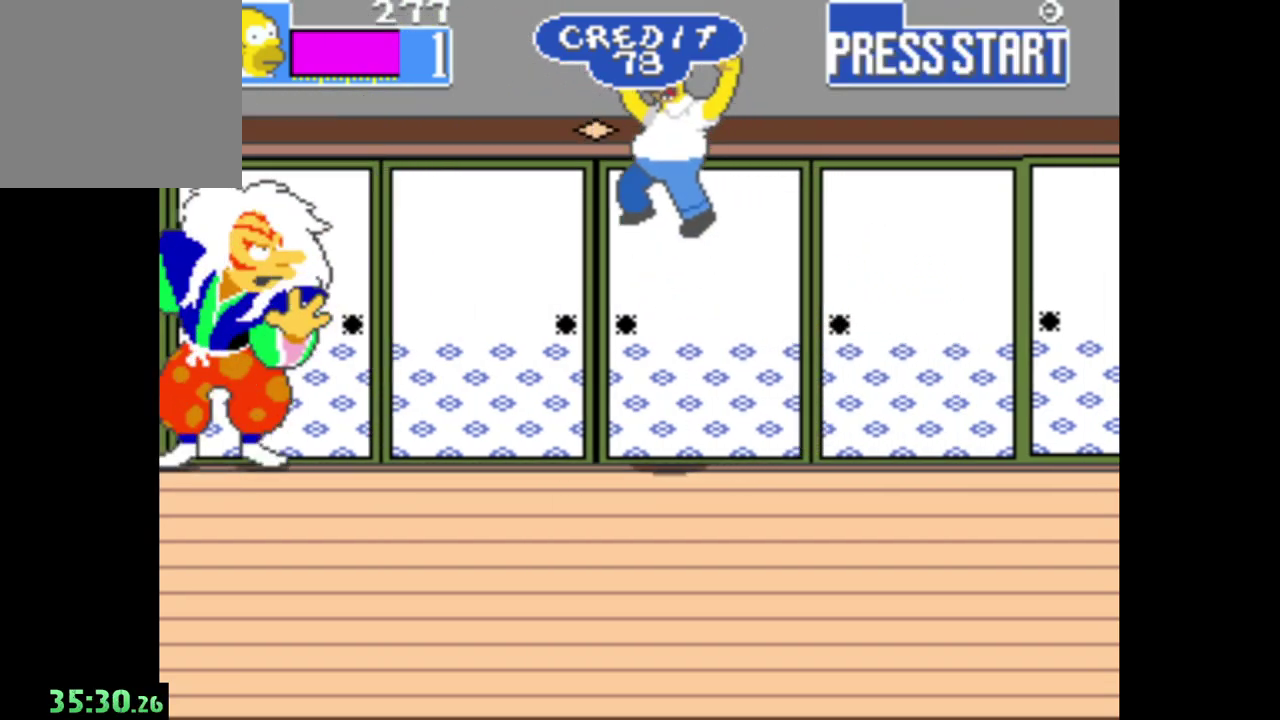
{"buttons": ["A"], "right_stick": "center", "events": [[400, "A", "down"]]}
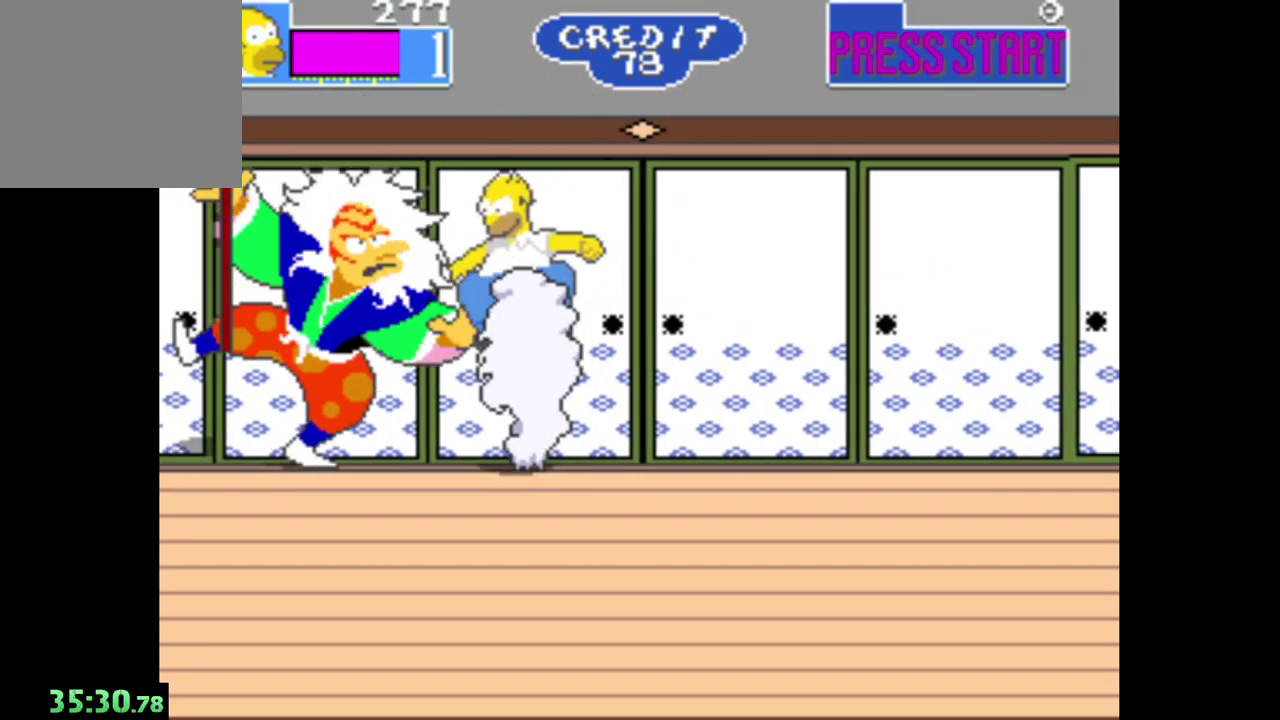
{"buttons": ["B"], "right_stick": "center", "events": [[233, "A", "up"], [467, "B", "down"]]}
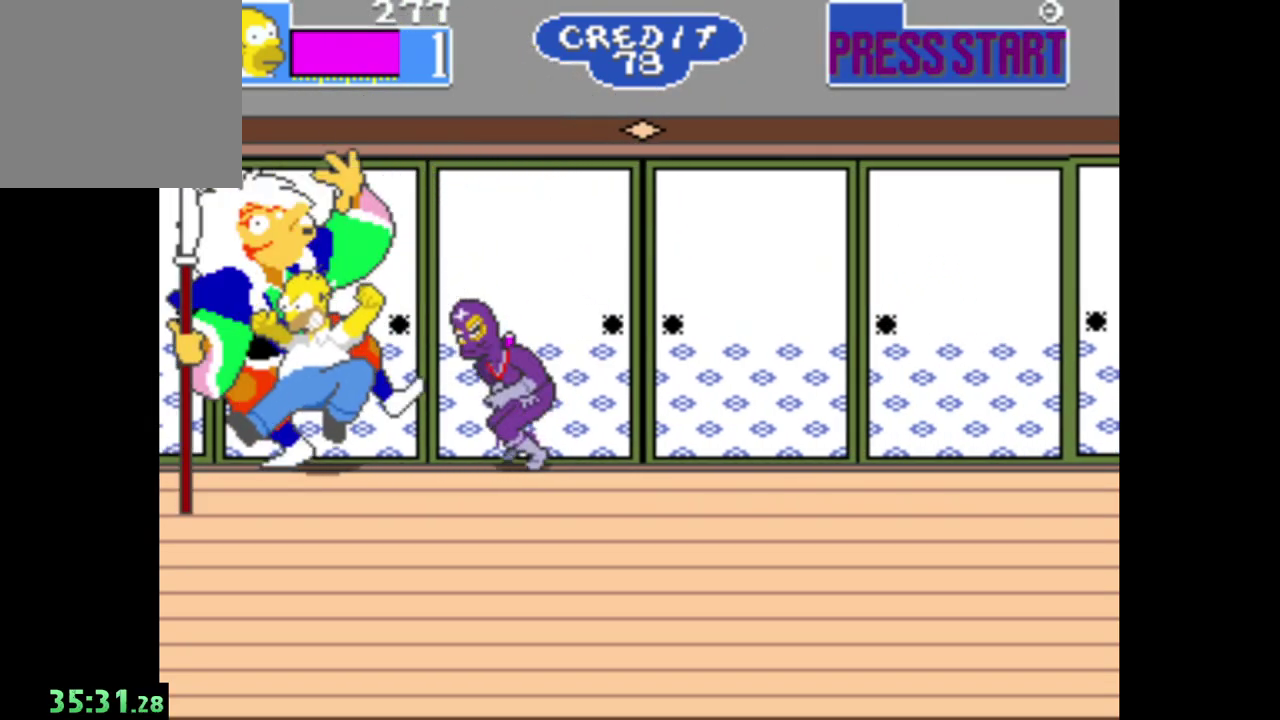
{"buttons": [], "right_stick": "center", "events": [[150, "B", "up"]]}
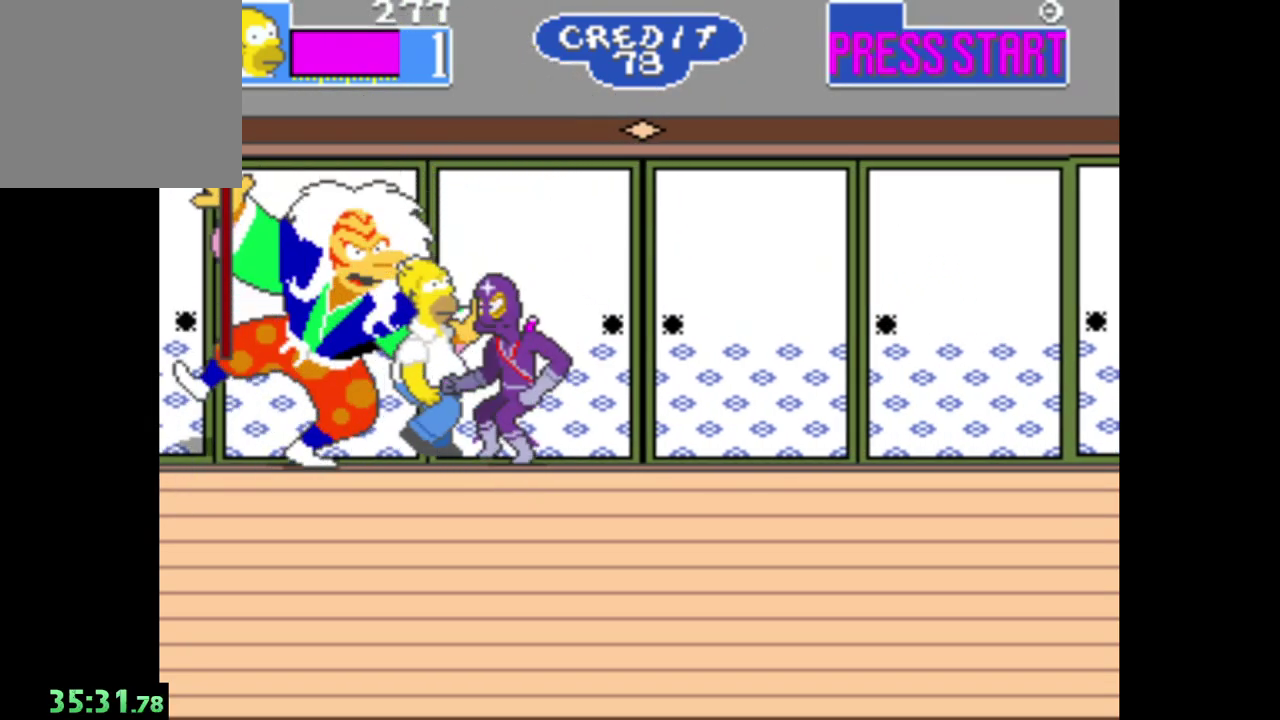
{"buttons": [], "right_stick": "center", "events": []}
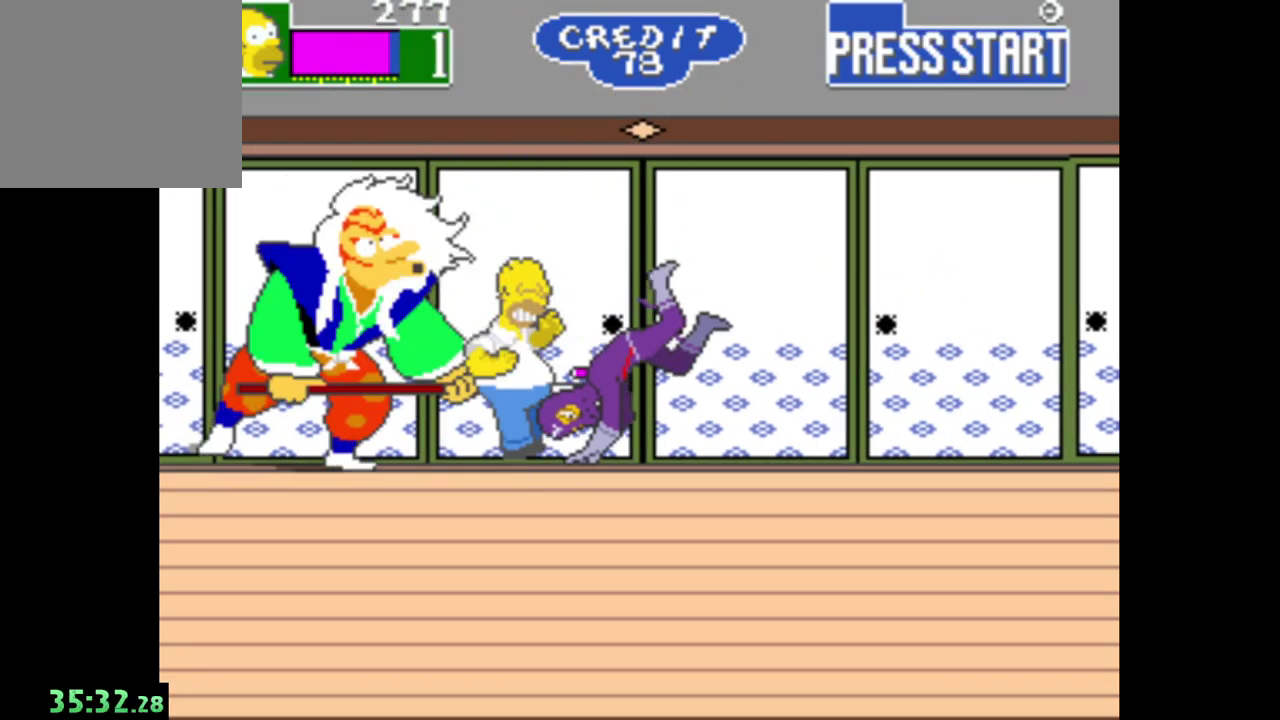
{"buttons": [], "right_stick": "center", "events": []}
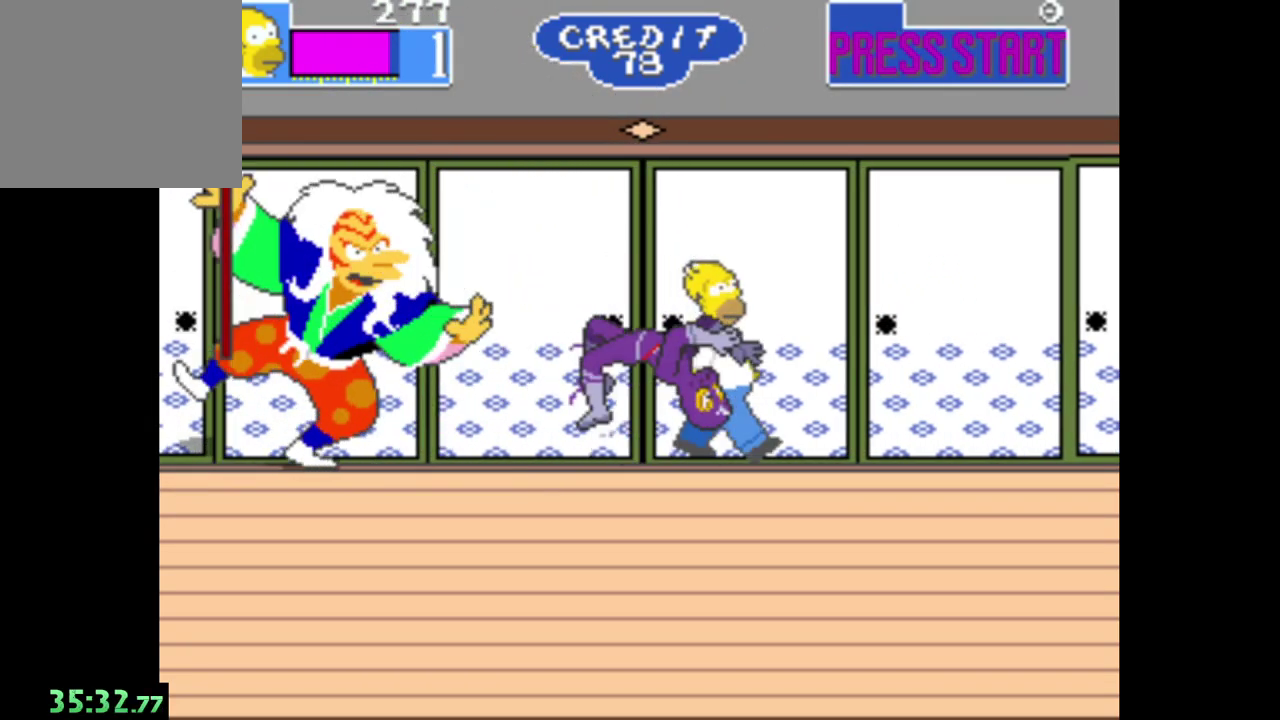
{"buttons": [], "right_stick": "center", "events": [[167, "A", "down"], [450, "A", "up"]]}
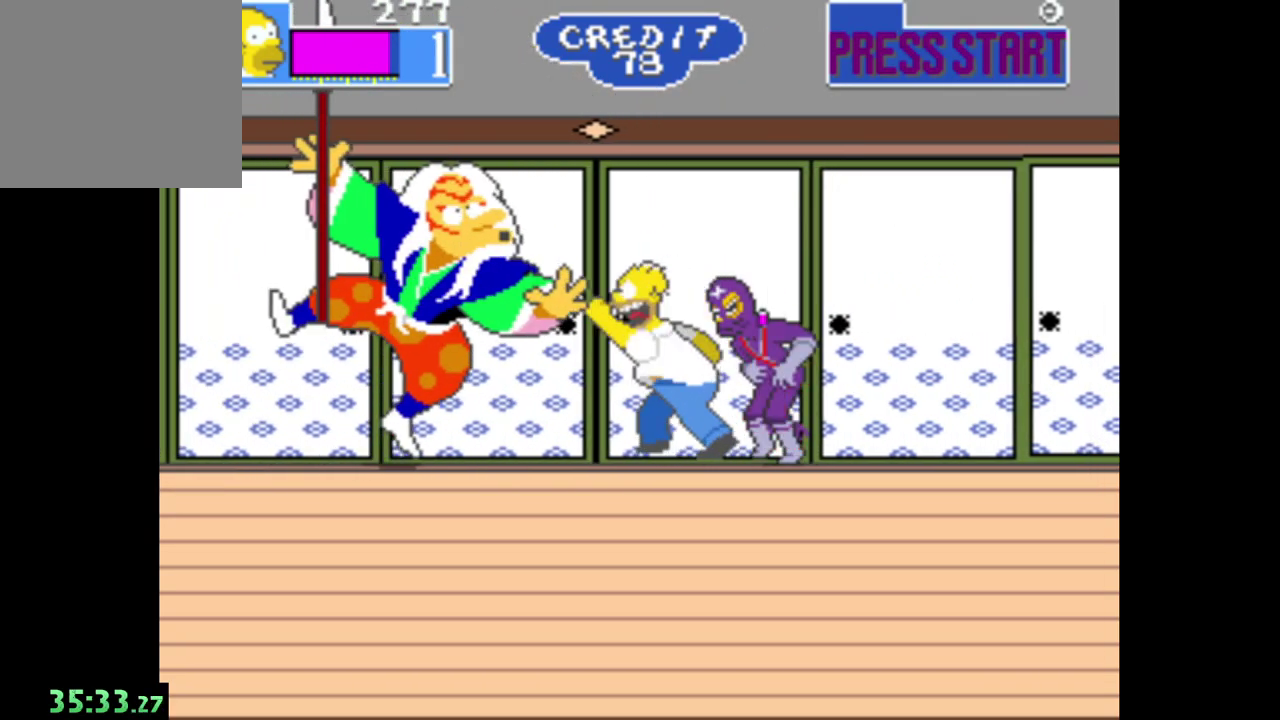
{"buttons": ["B"], "right_stick": "center", "events": [[33, "A", "down"], [250, "A", "up"], [500, "B", "down"]]}
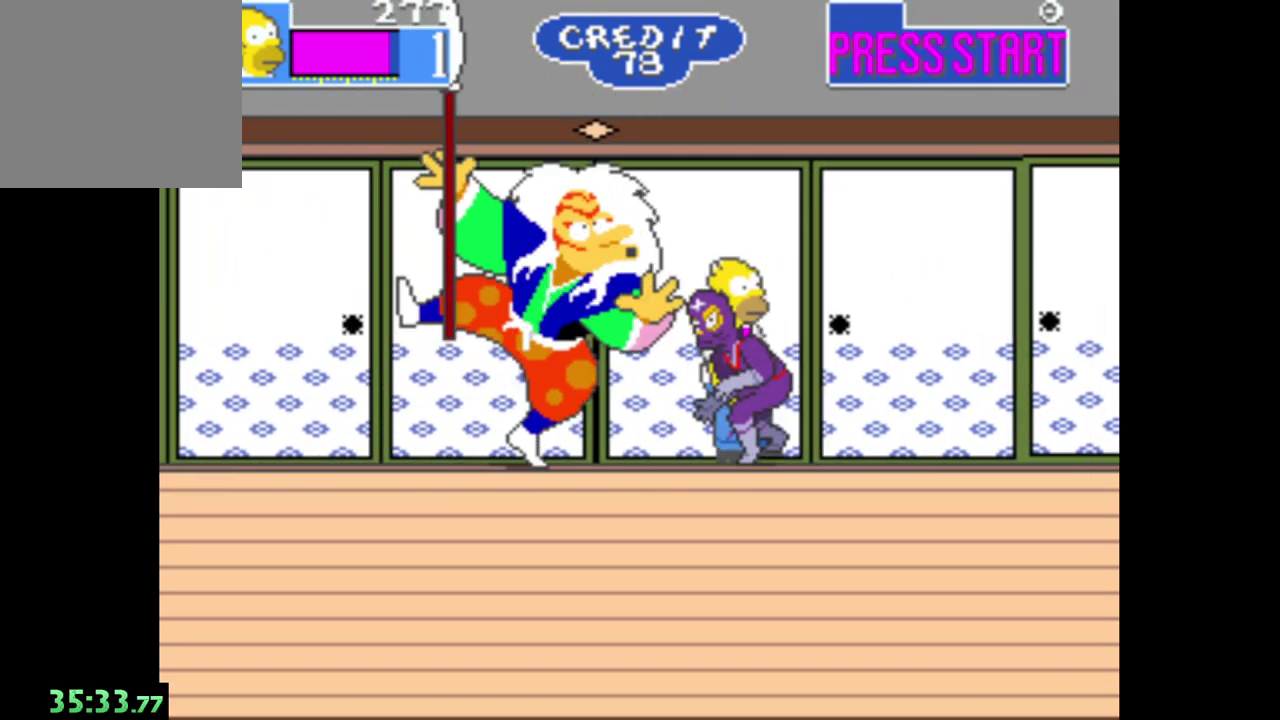
{"buttons": ["A"], "right_stick": "center", "events": [[267, "B", "up"], [333, "A", "down"]]}
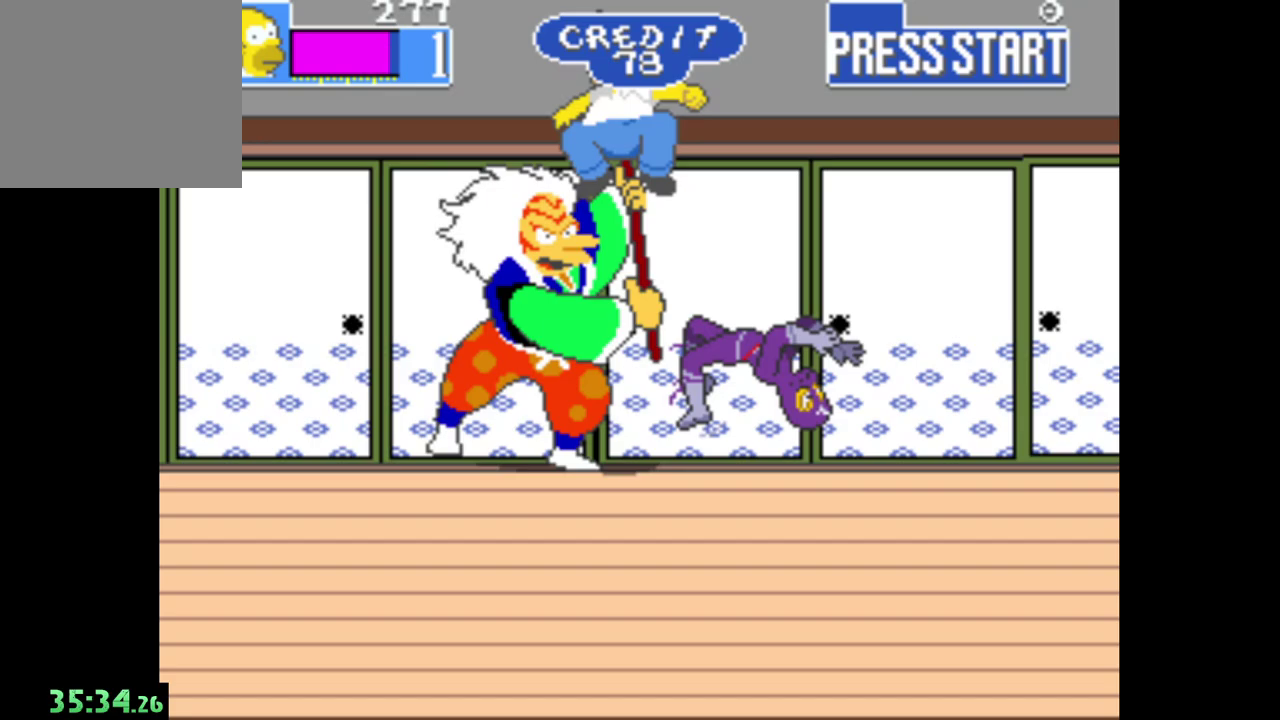
{"buttons": [], "right_stick": "center", "events": [[250, "A", "up"]]}
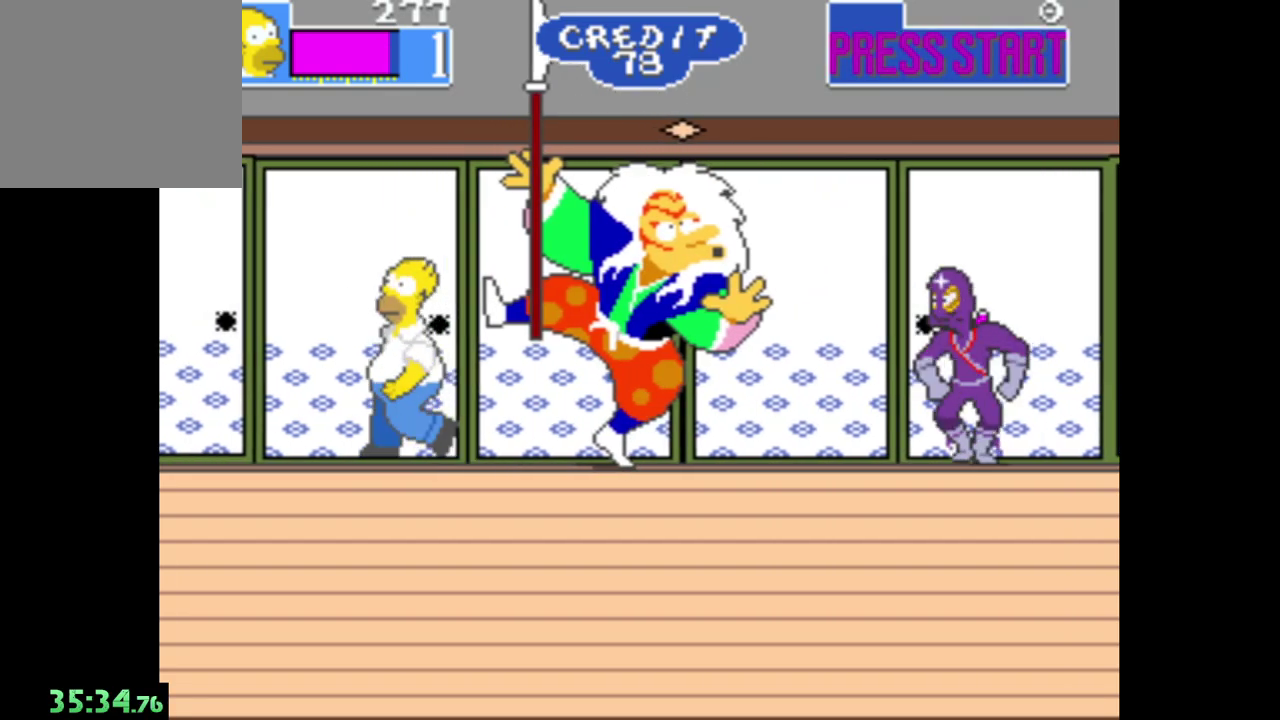
{"buttons": [], "right_stick": "center", "events": [[233, "B", "down"], [450, "B", "up"]]}
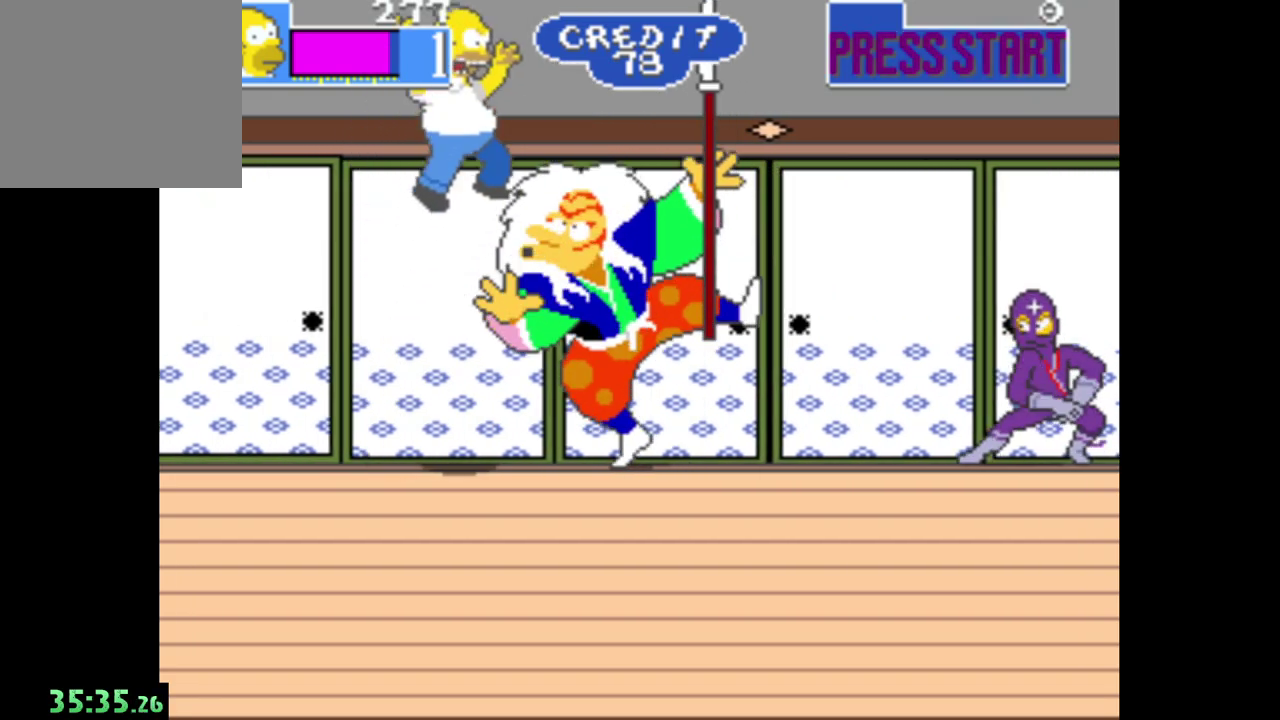
{"buttons": [], "right_stick": "center", "events": [[33, "A", "down"], [367, "A", "up"]]}
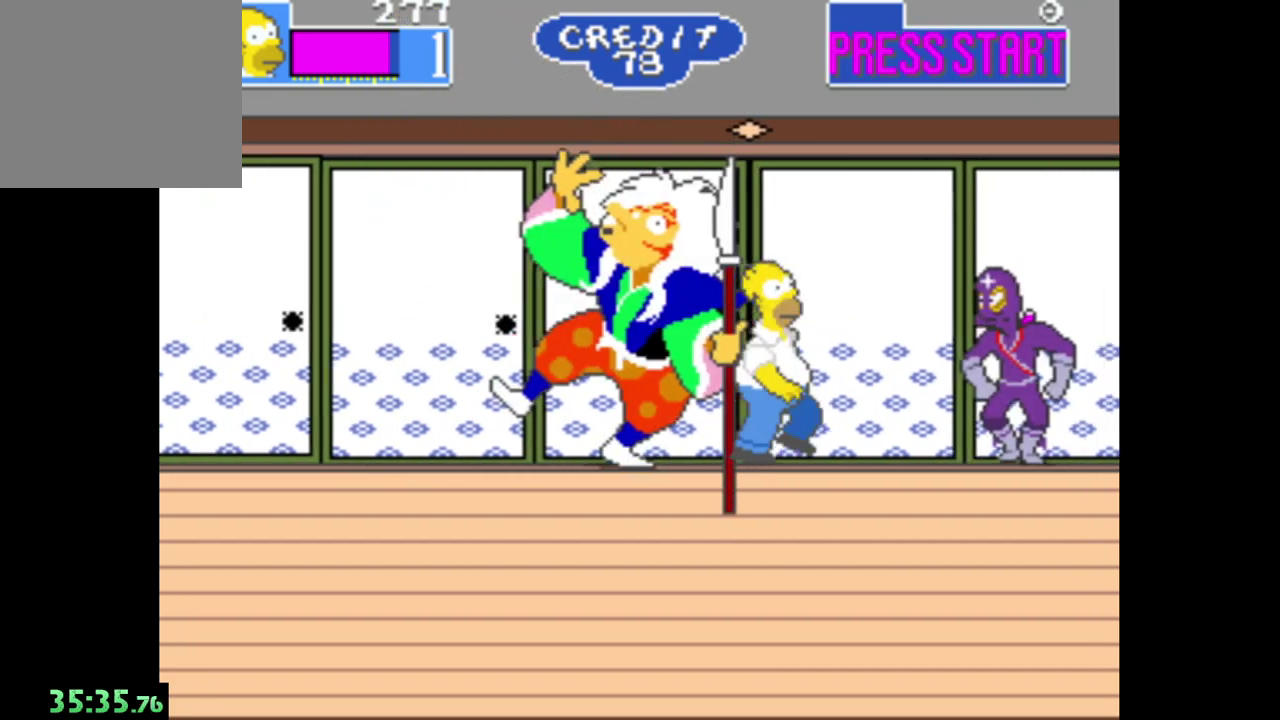
{"buttons": ["A"], "right_stick": "center", "events": [[133, "B", "down"], [383, "B", "up"], [450, "A", "down"]]}
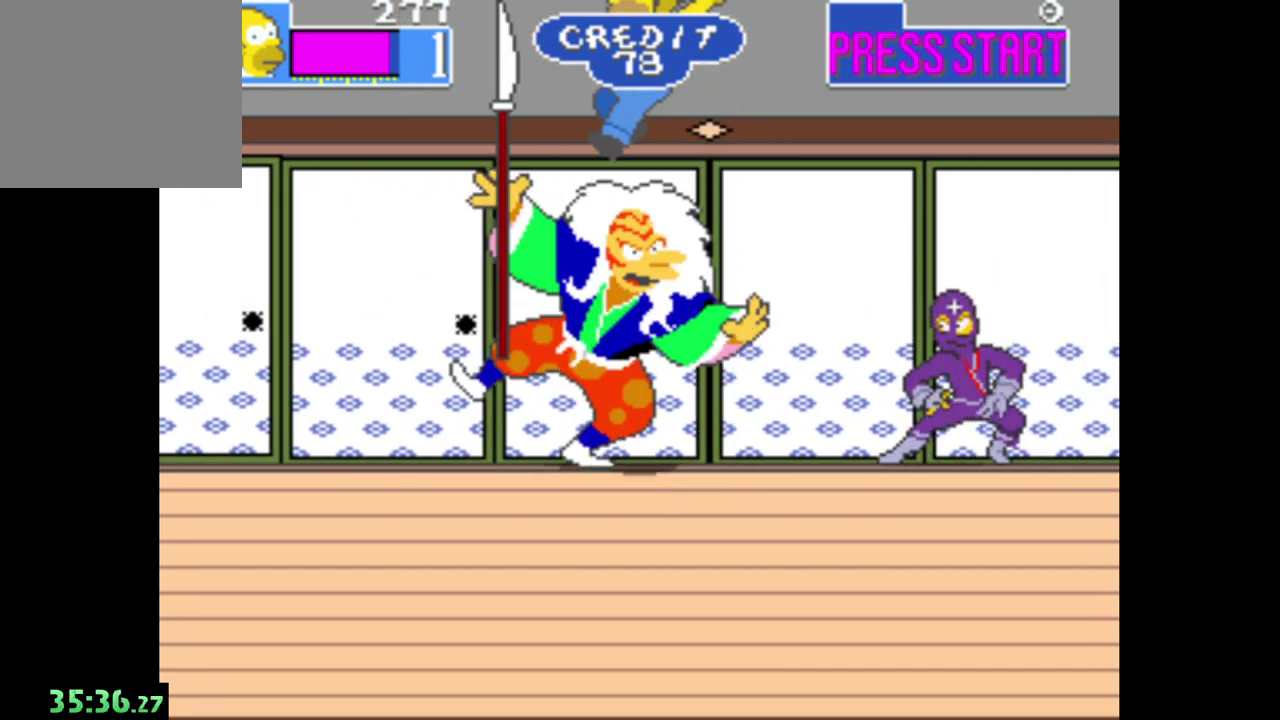
{"buttons": [], "right_stick": "center", "events": [[400, "A", "up"]]}
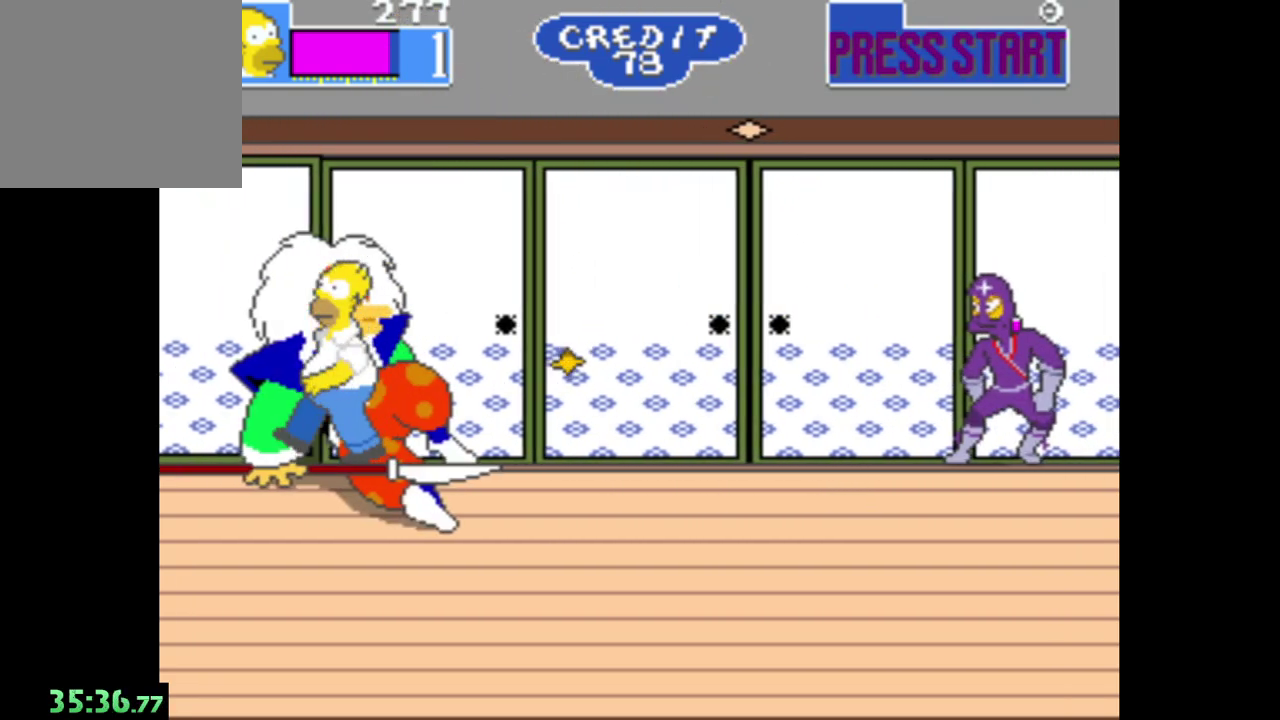
{"buttons": ["A"], "right_stick": "center", "events": [[100, "B", "down"], [350, "B", "up"], [433, "A", "down"]]}
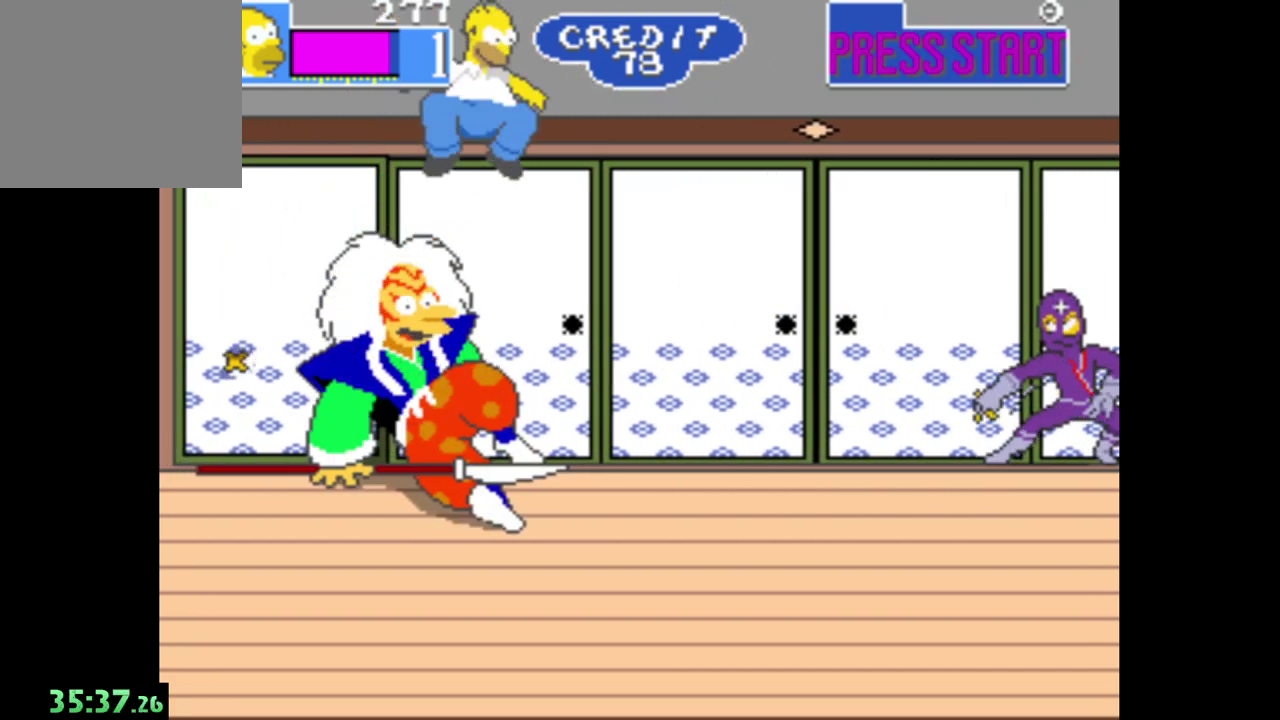
{"buttons": [], "right_stick": "center", "events": [[317, "A", "up"]]}
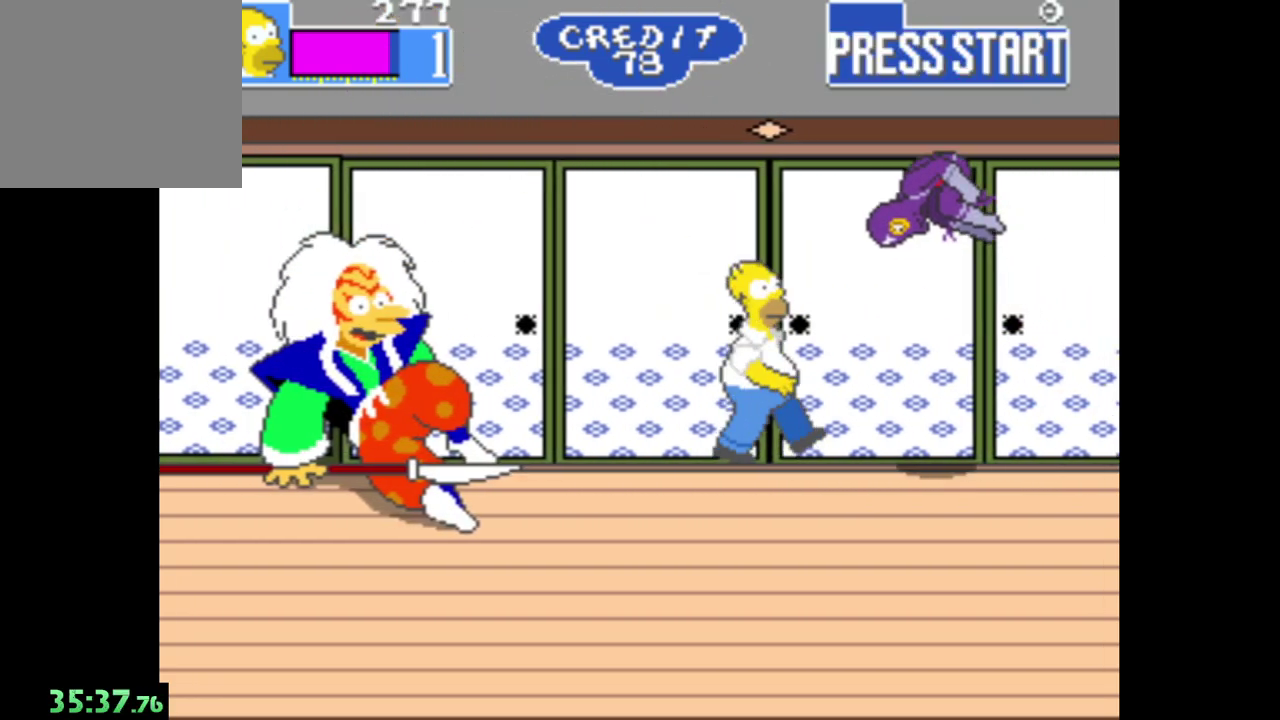
{"buttons": ["A"], "right_stick": "center", "events": [[100, "B", "down"], [367, "B", "up"], [467, "A", "down"]]}
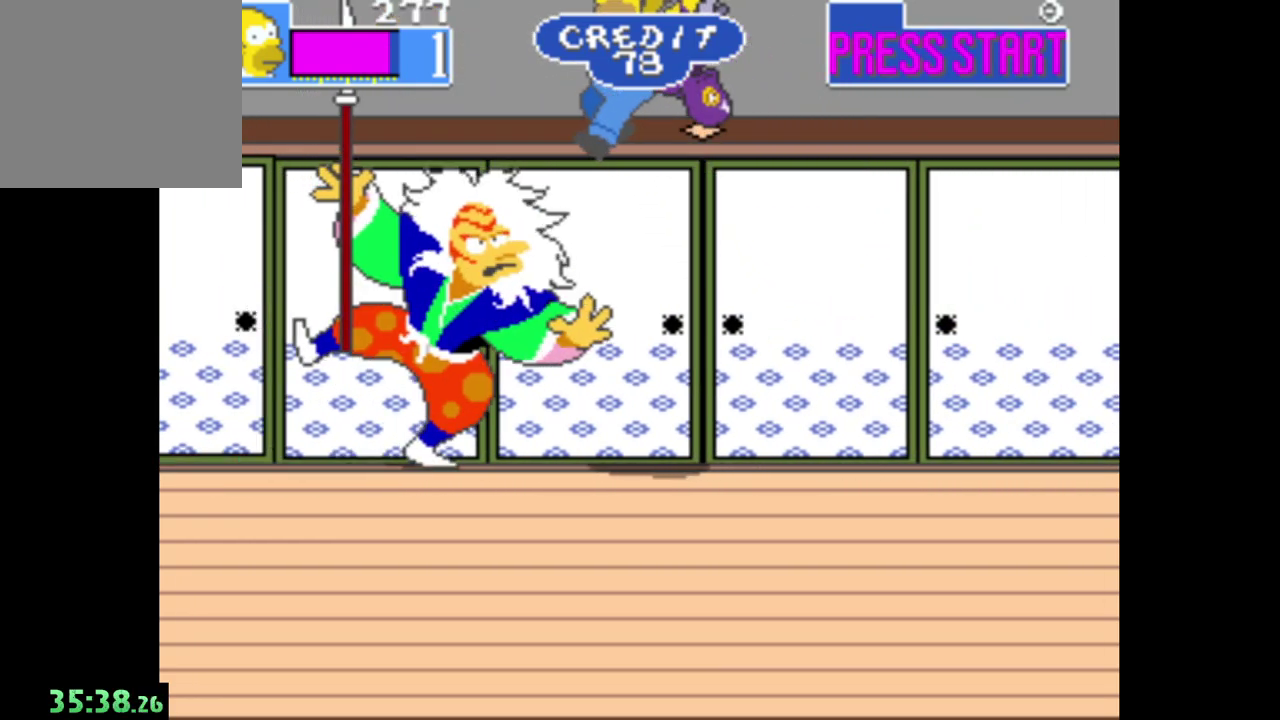
{"buttons": [], "right_stick": "center", "events": [[417, "A", "up"]]}
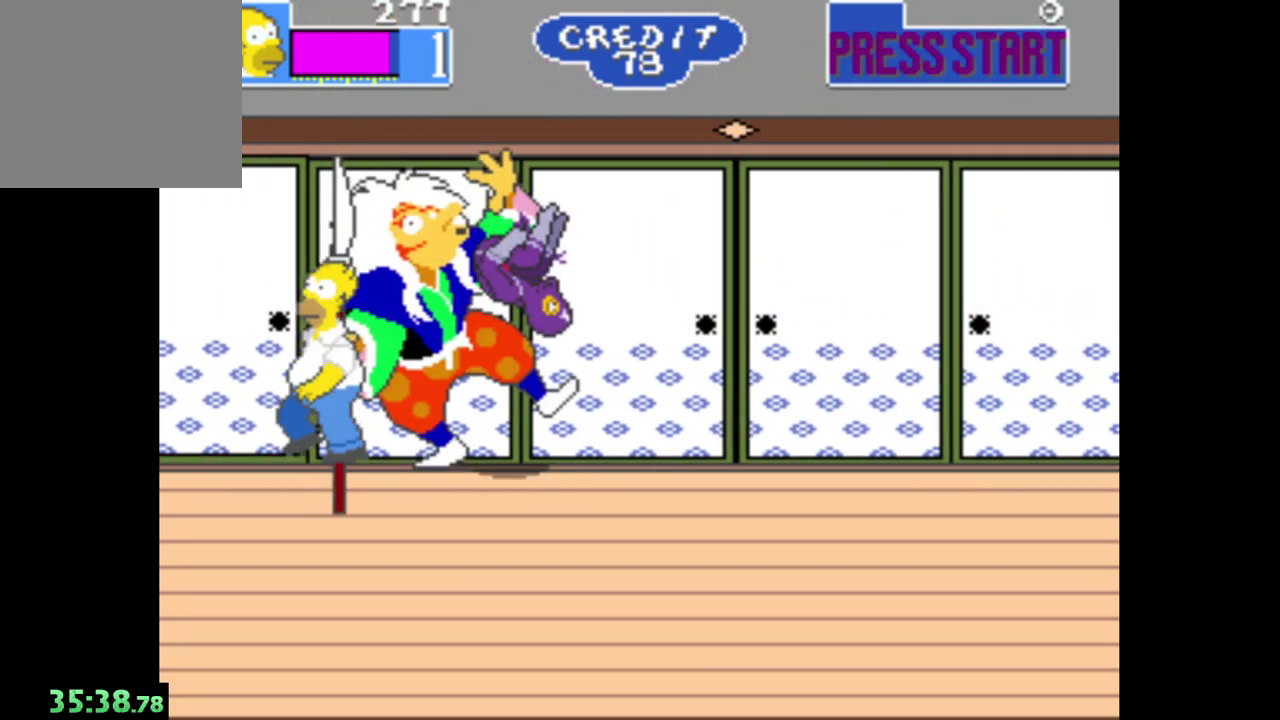
{"buttons": [], "right_stick": "center", "events": [[250, "B", "down"], [483, "B", "up"]]}
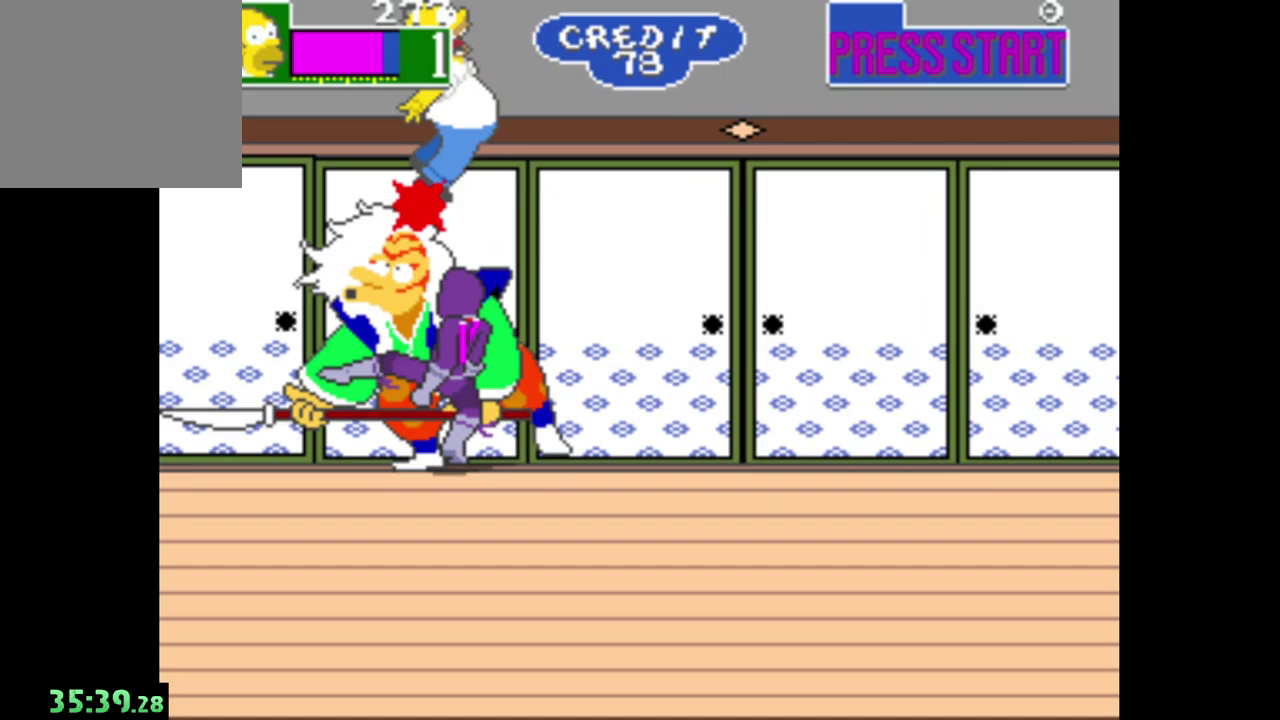
{"buttons": [], "right_stick": "center", "events": [[100, "A", "down"], [483, "A", "up"]]}
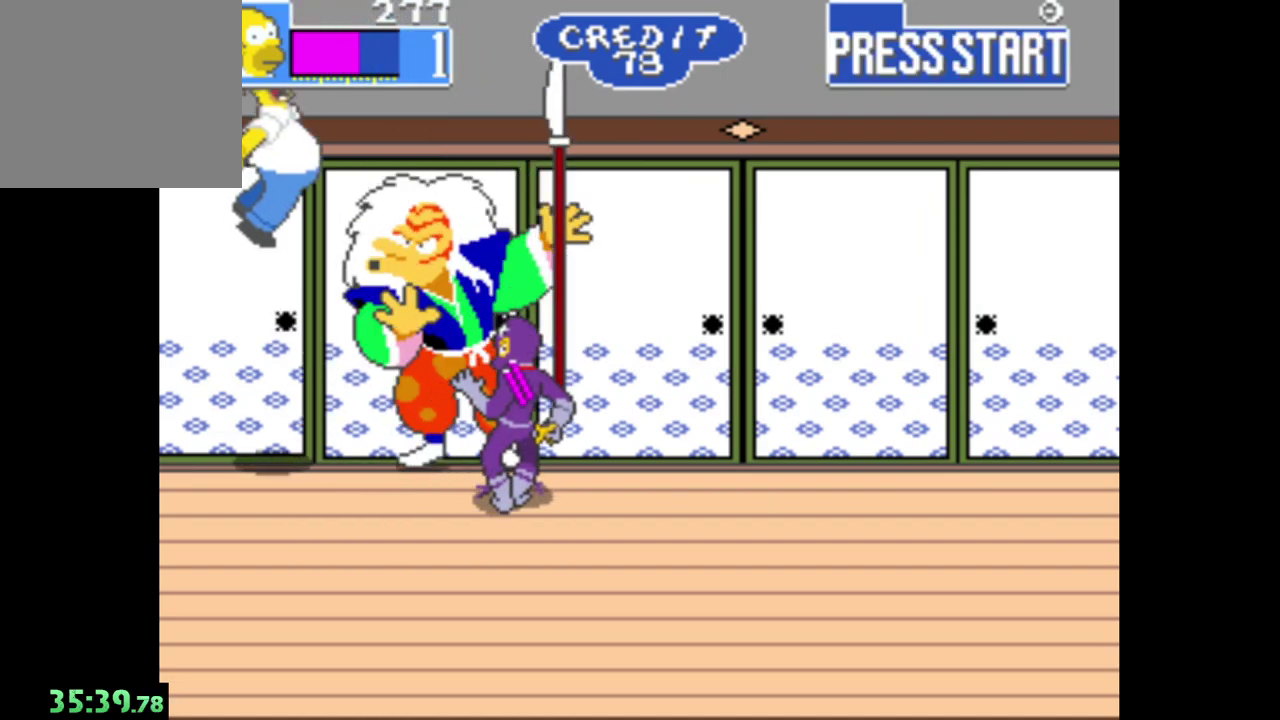
{"buttons": ["B"], "right_stick": "center", "events": [[350, "B", "down"]]}
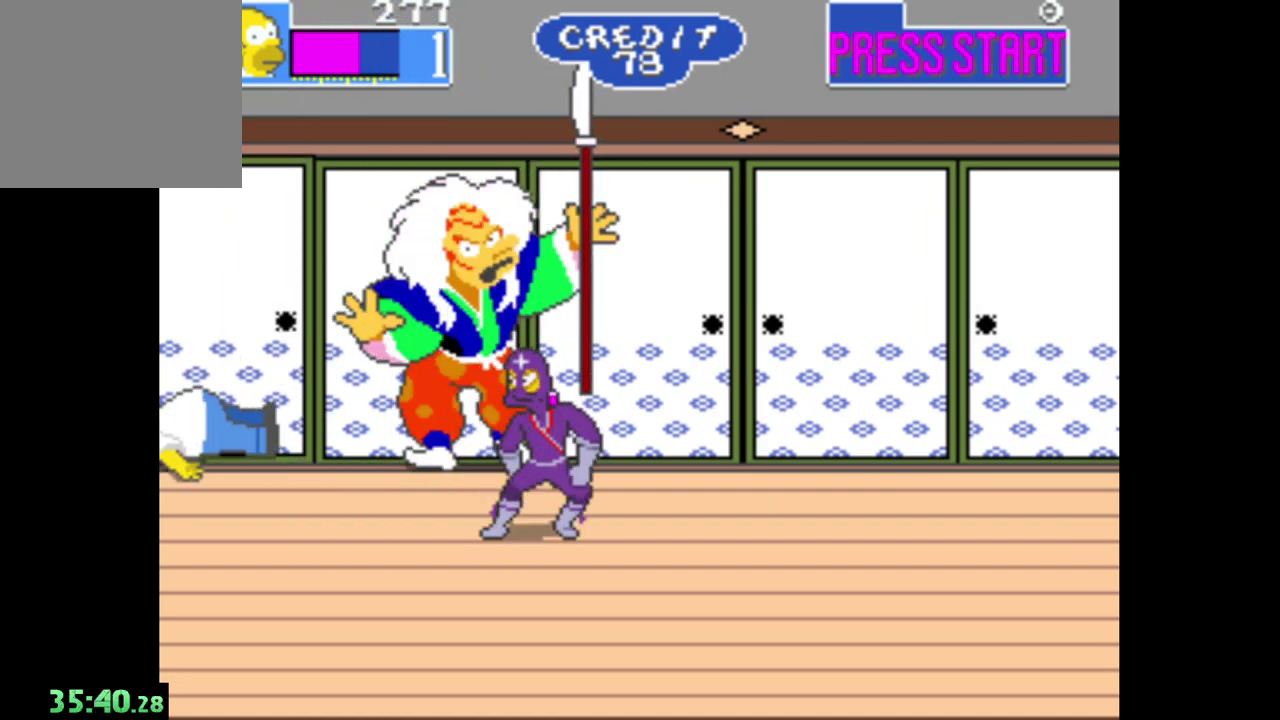
{"buttons": ["B"], "right_stick": "center", "events": [[117, "B", "up"], [367, "B", "down"]]}
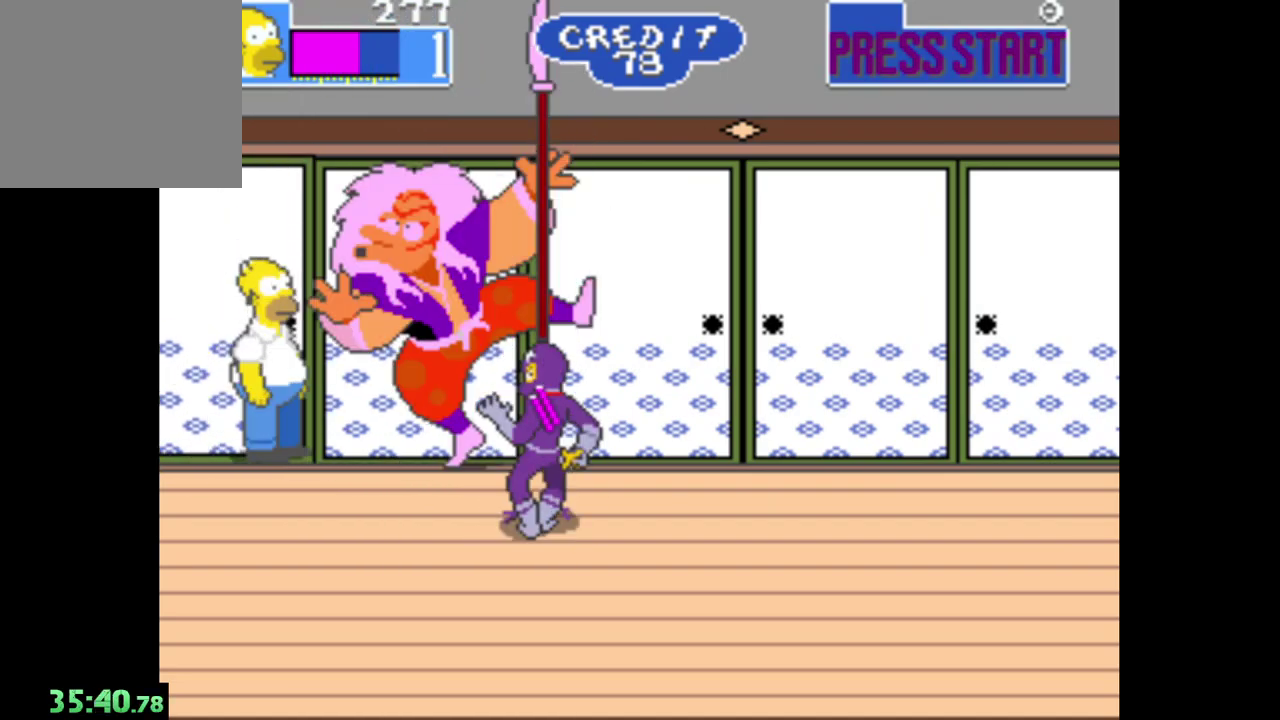
{"buttons": ["A"], "right_stick": "center", "events": [[50, "B", "up"], [167, "A", "down"], [400, "A", "up"], [467, "A", "down"]]}
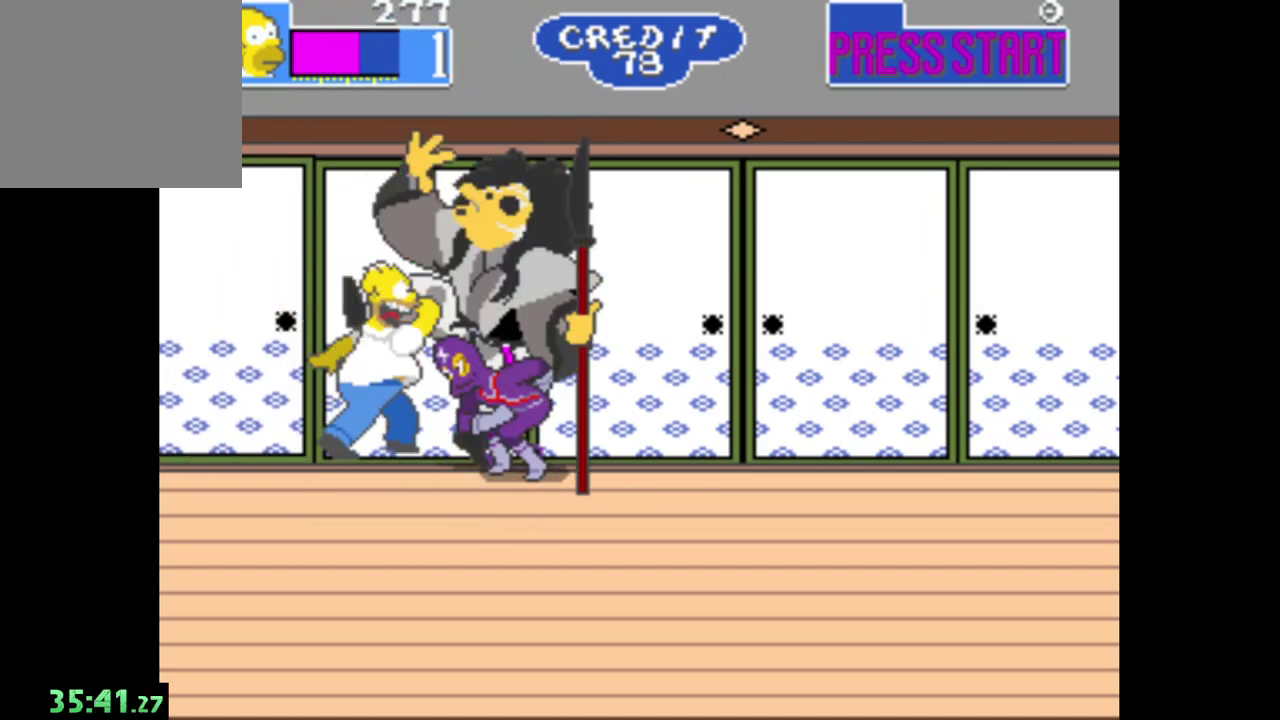
{"buttons": [], "right_stick": "center", "events": [[100, "A", "up"], [167, "A", "down"], [283, "A", "up"], [350, "A", "down"], [483, "A", "up"]]}
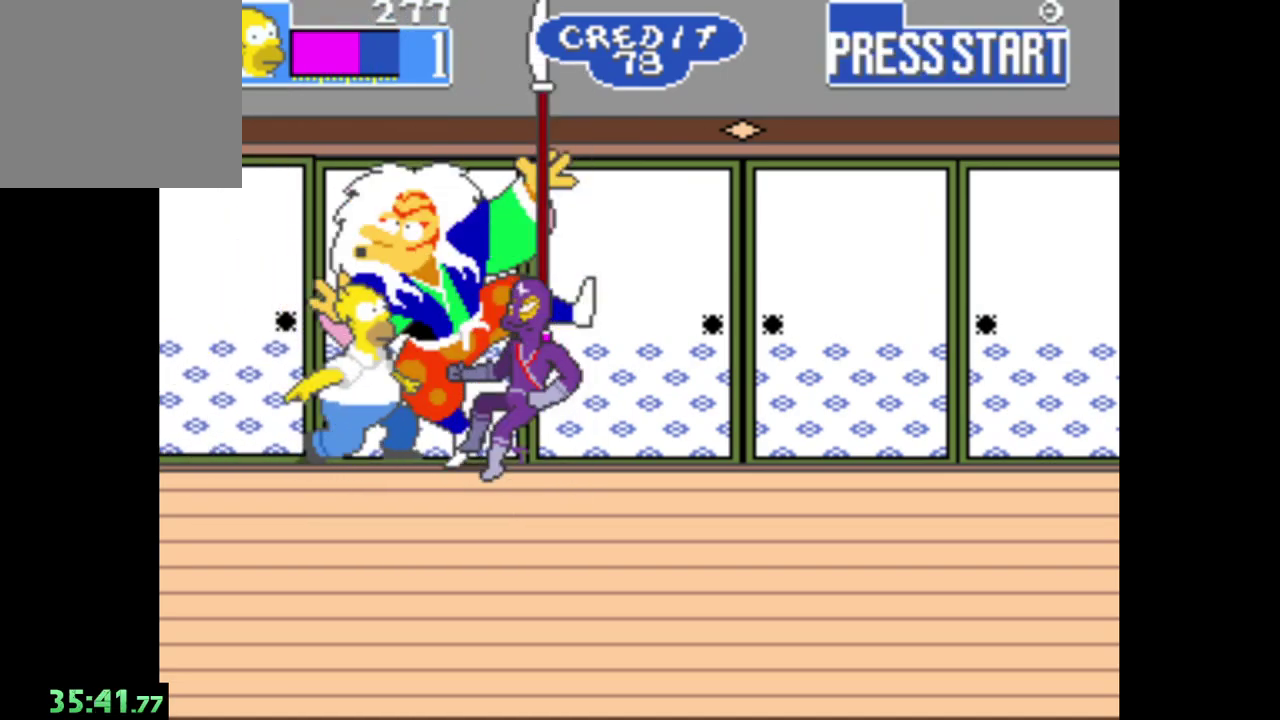
{"buttons": ["A"], "right_stick": "center", "events": [[33, "A", "down"], [333, "A", "up"], [383, "A", "down"]]}
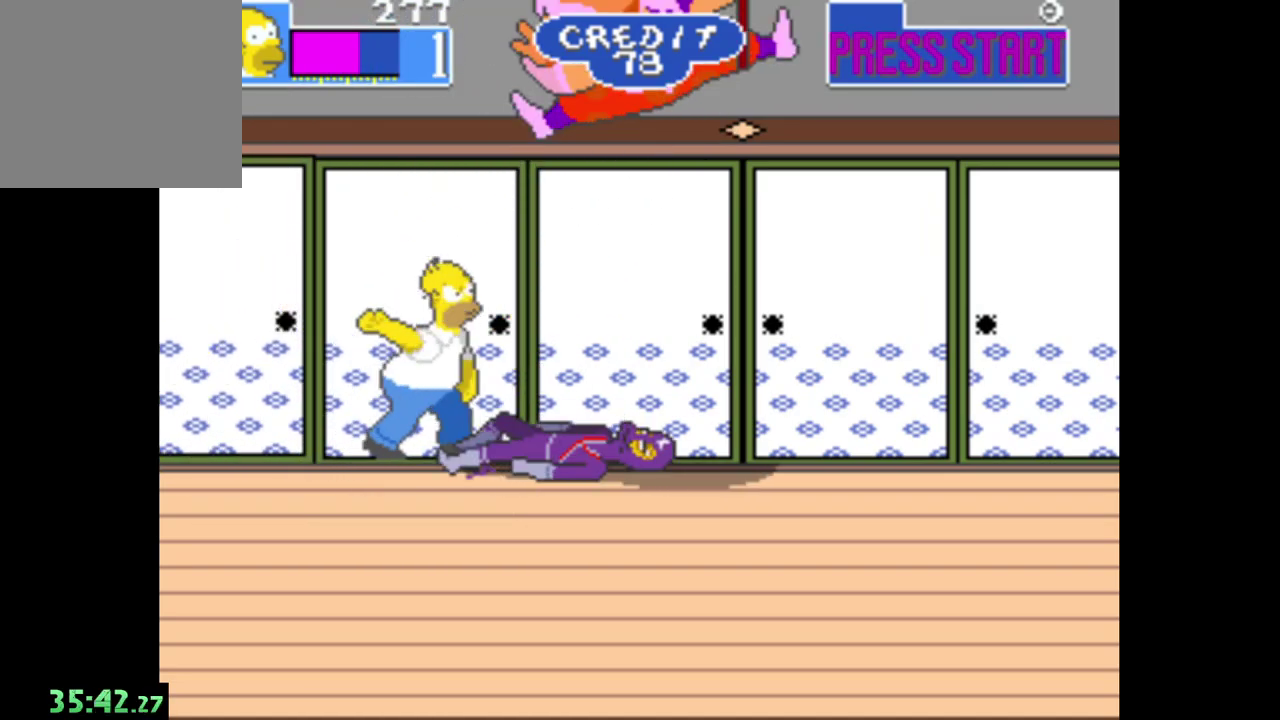
{"buttons": [], "right_stick": "center", "events": [[17, "A", "up"], [117, "A", "down"], [250, "A", "up"]]}
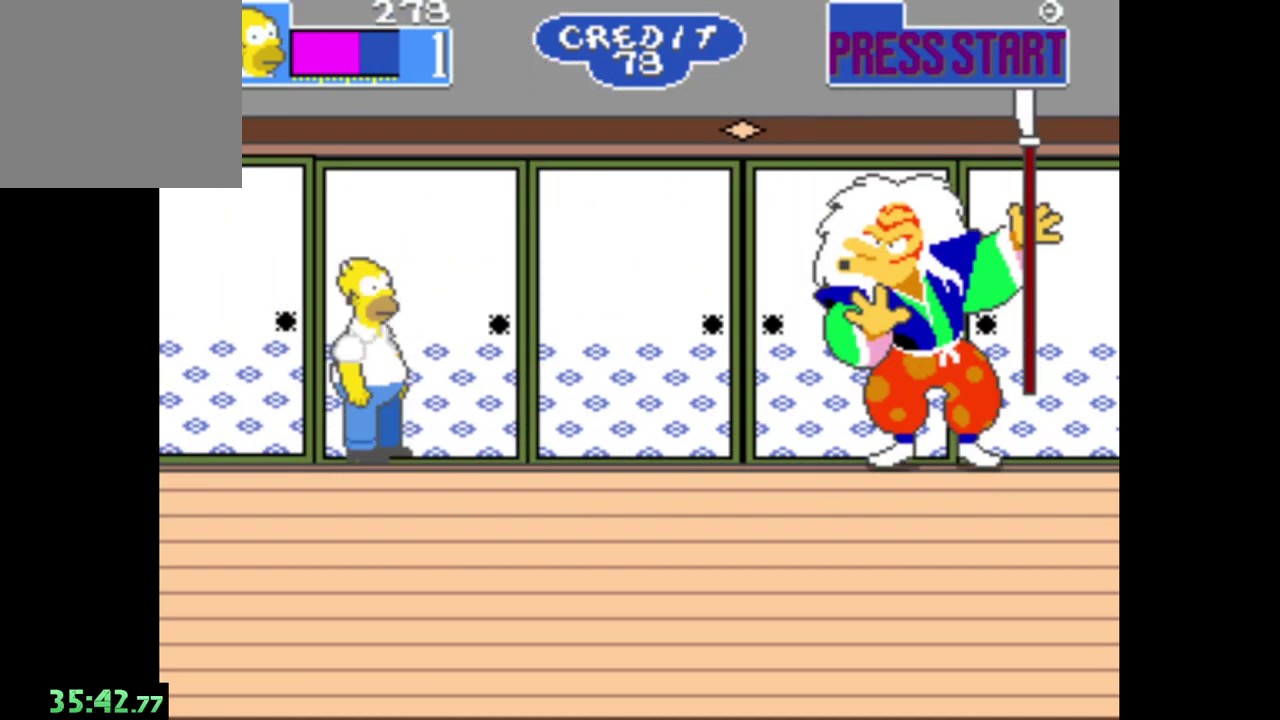
{"buttons": [], "right_stick": "center", "events": []}
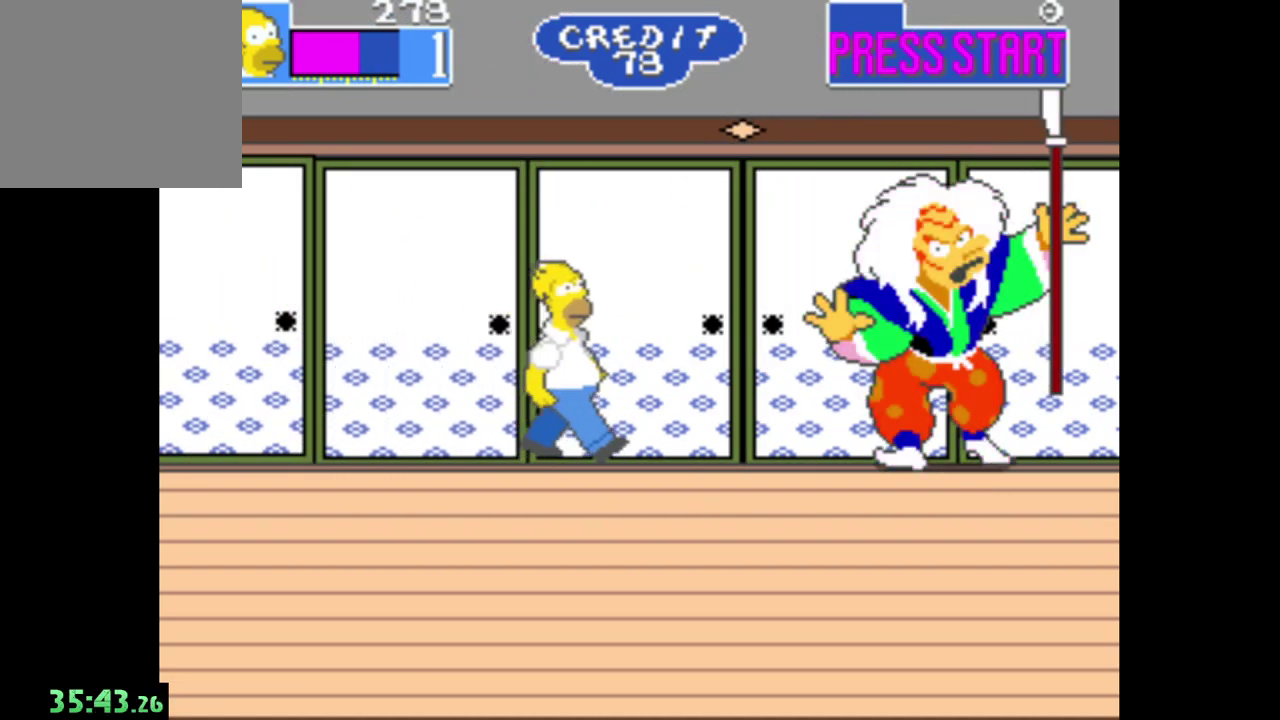
{"buttons": [], "right_stick": "center", "events": [[250, "B", "down"], [417, "B", "up"]]}